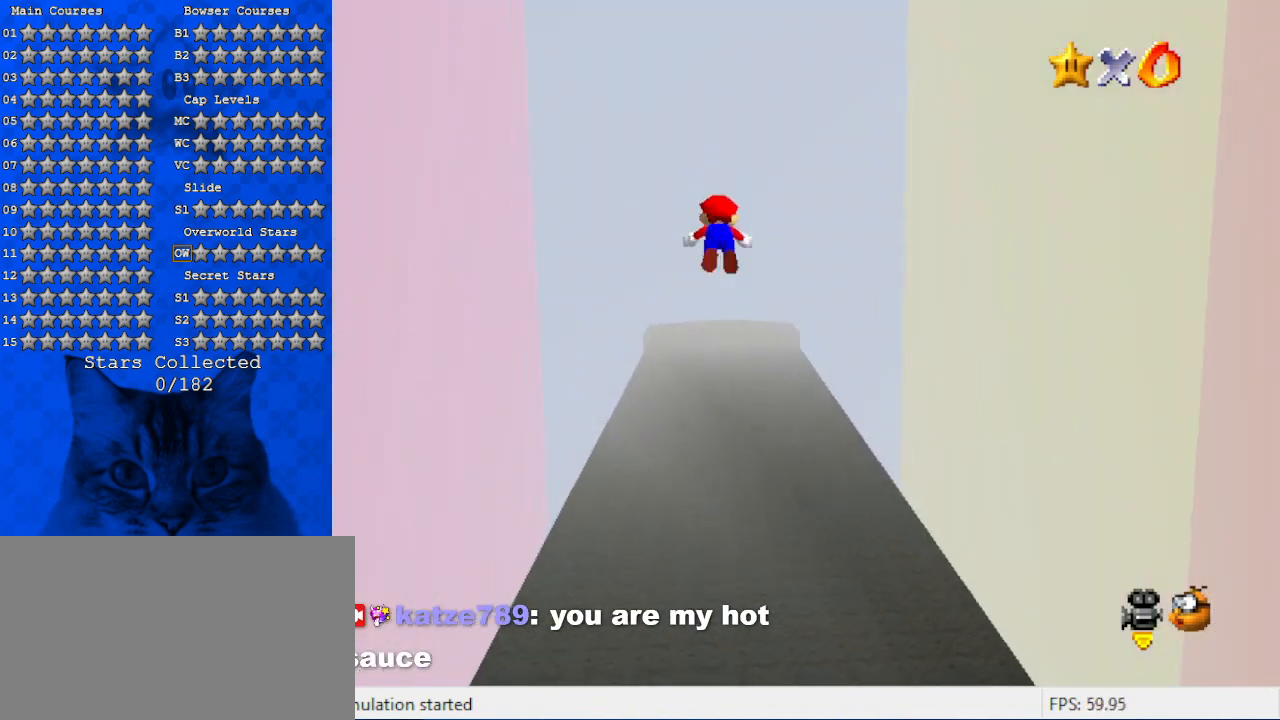
Gameplay with keyboard; each line is a JSON object with the keys held at the frame after it. "events" lists presses ("down") and releases ("up") of "a", "c", "ctrl", "d", "down", "left", "return", "right", "s", "shift", "up", "w", "x" and "y" between this image and that frame as [ms after this image, input, new state], when the widget could be followed in between. No other keys are recorded. Mouse input is not recorded.
{"keys": ["up"], "events": [[66, "ctrl", "up"], [200, "shift", "up"]]}
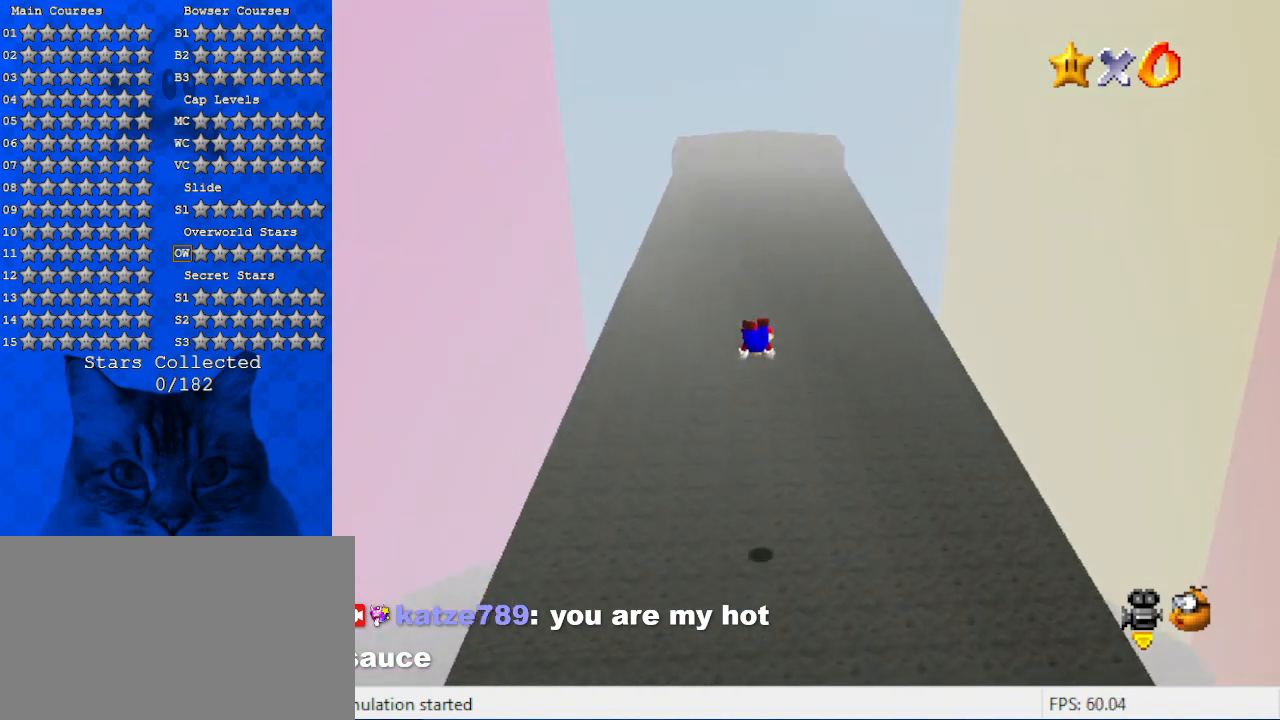
{"keys": ["shift", "up"], "events": [[266, "ctrl", "down"], [266, "shift", "down"], [466, "ctrl", "up"]]}
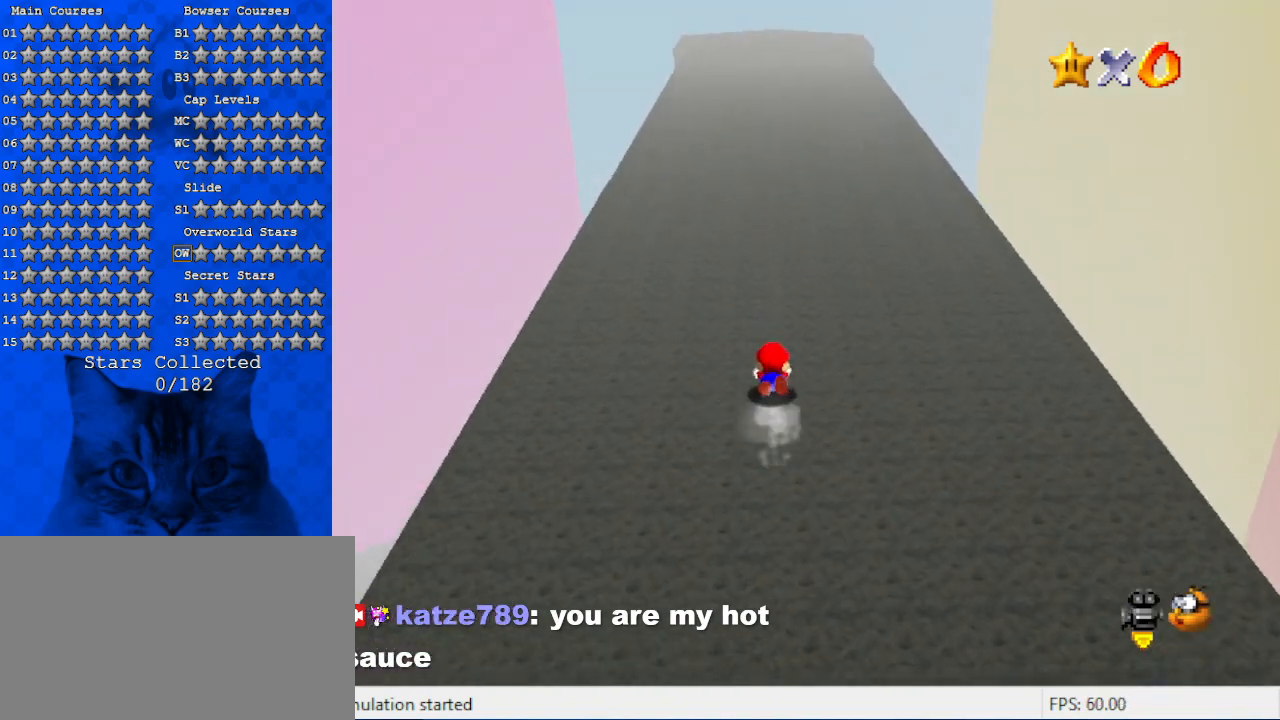
{"keys": ["c", "up"], "events": [[200, "shift", "up"], [300, "shift", "down"], [433, "shift", "up"], [466, "c", "down"]]}
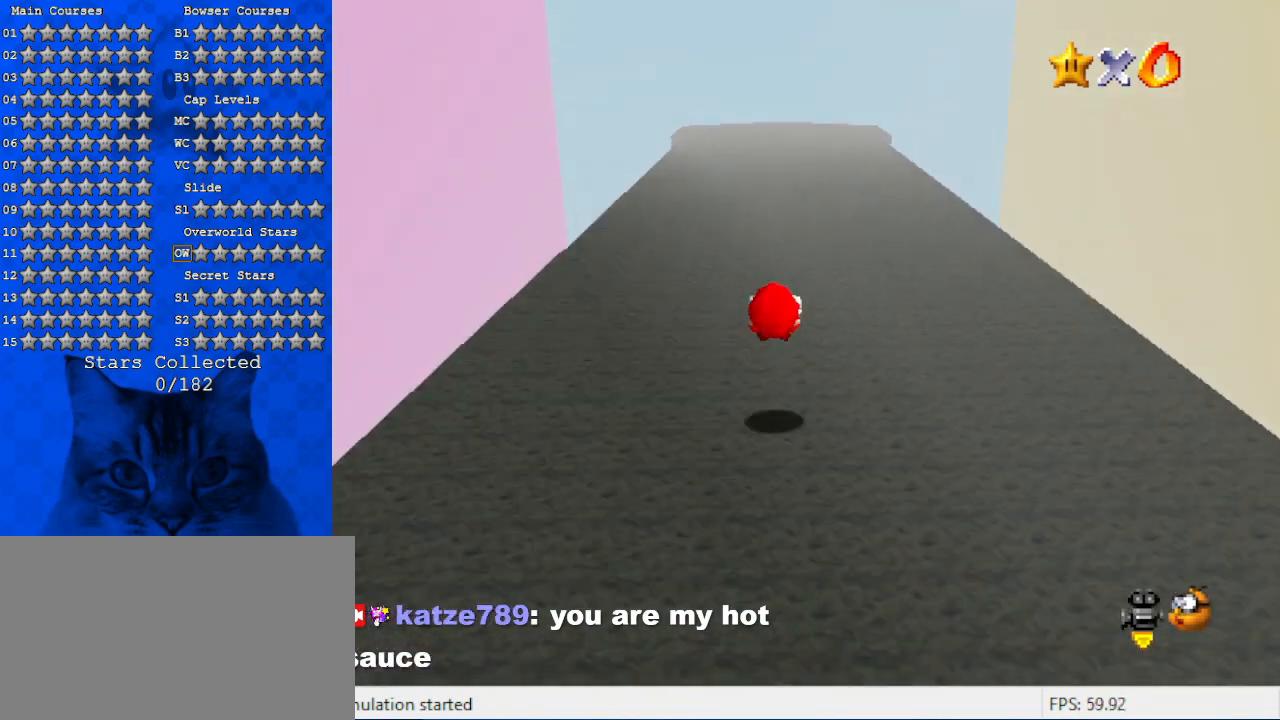
{"keys": ["up"], "events": [[166, "c", "up"], [333, "ctrl", "down"], [500, "ctrl", "up"]]}
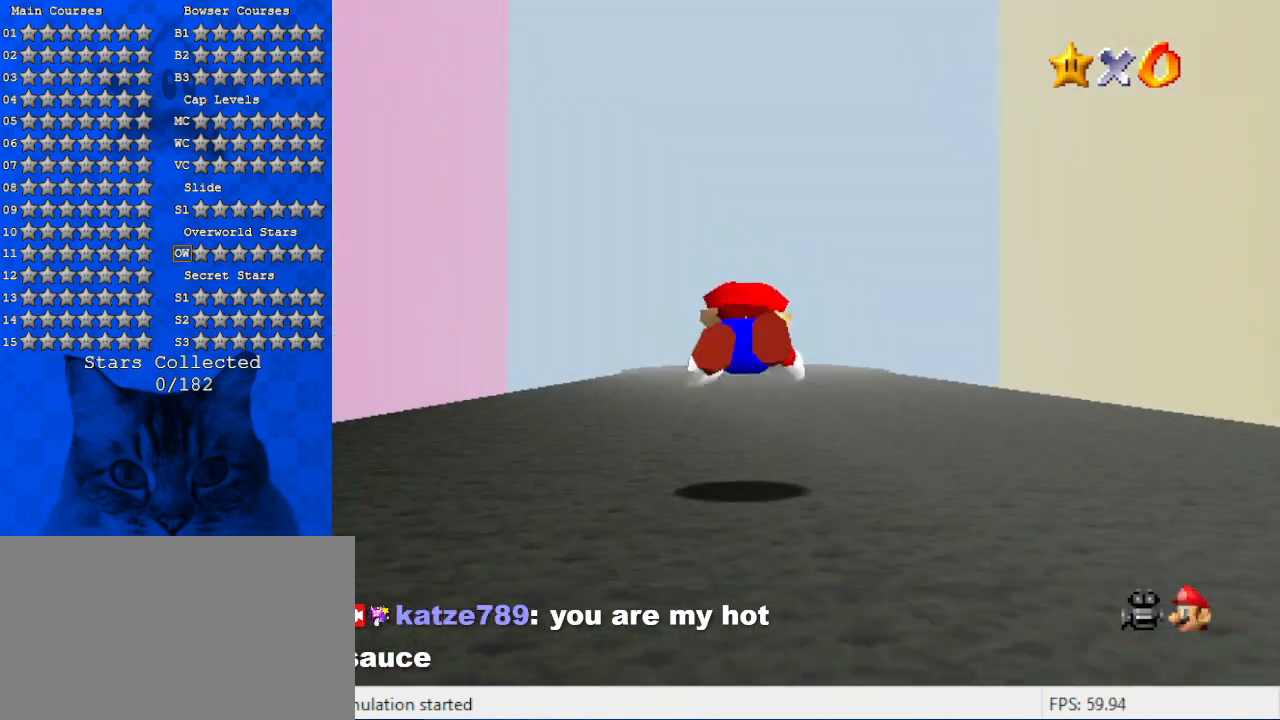
{"keys": ["shift", "up"], "events": [[233, "ctrl", "down"], [233, "shift", "down"], [400, "ctrl", "up"]]}
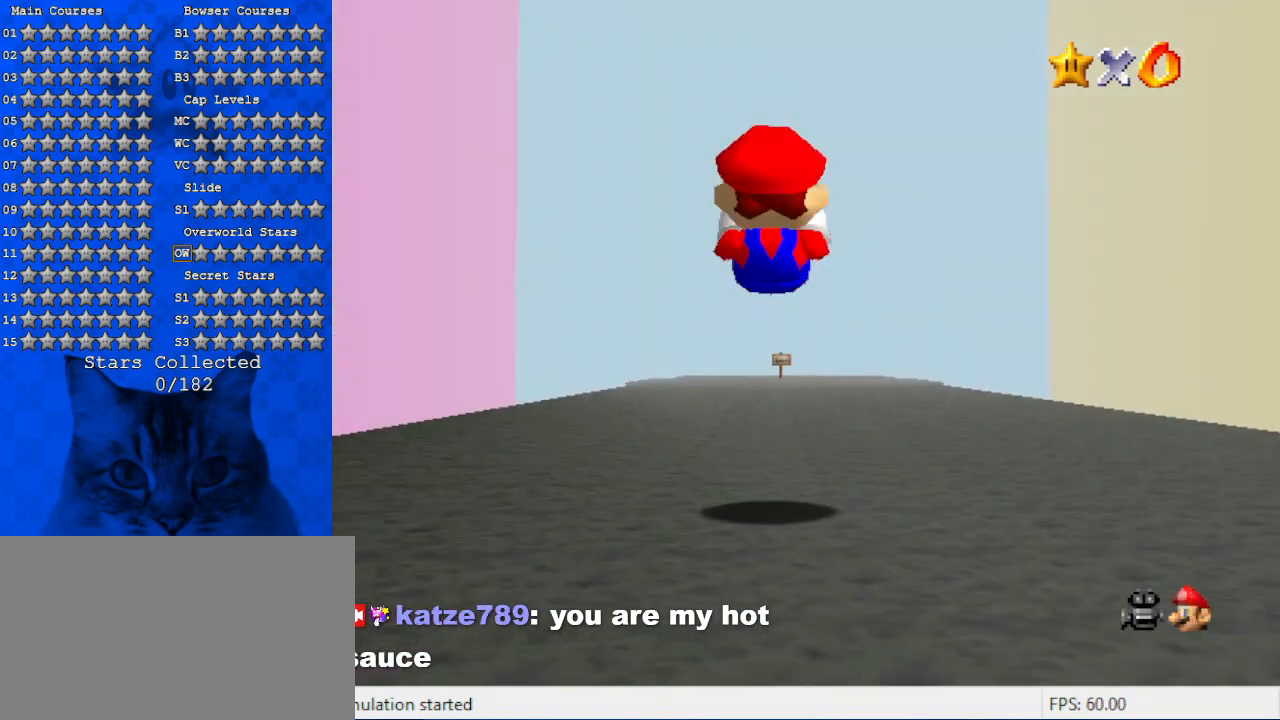
{"keys": ["c", "up"], "events": [[233, "ctrl", "down"], [366, "ctrl", "up"], [366, "shift", "up"], [466, "c", "down"]]}
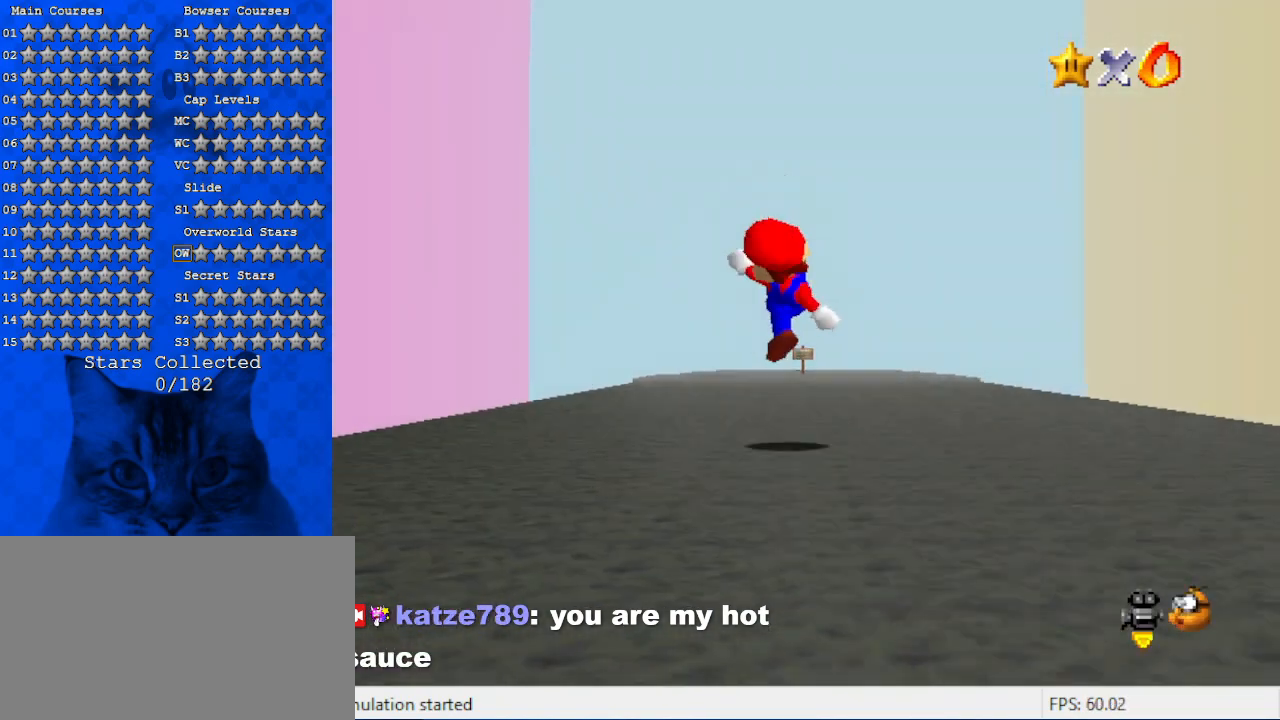
{"keys": ["up"], "events": [[66, "c", "up"], [166, "ctrl", "down"], [166, "shift", "down"], [333, "ctrl", "up"], [333, "shift", "up"]]}
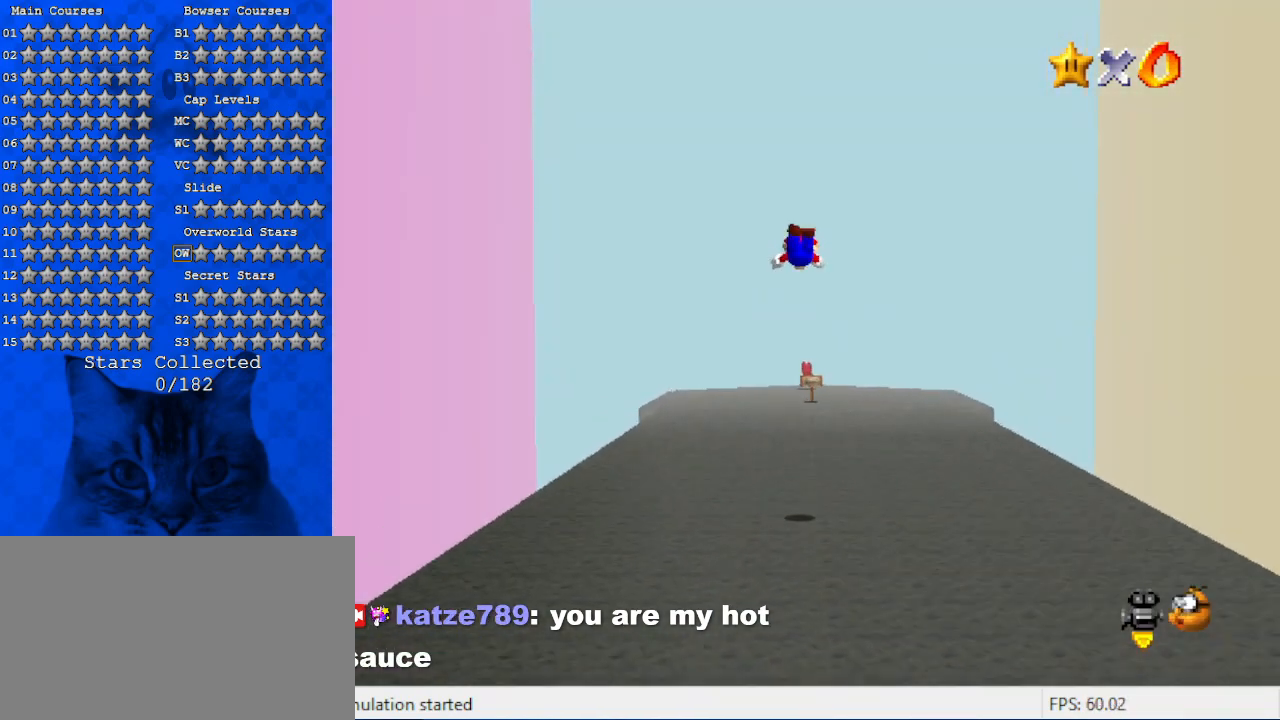
{"keys": ["a", "left", "up"], "events": [[200, "a", "down"], [400, "a", "up"], [433, "left", "down"], [500, "a", "down"]]}
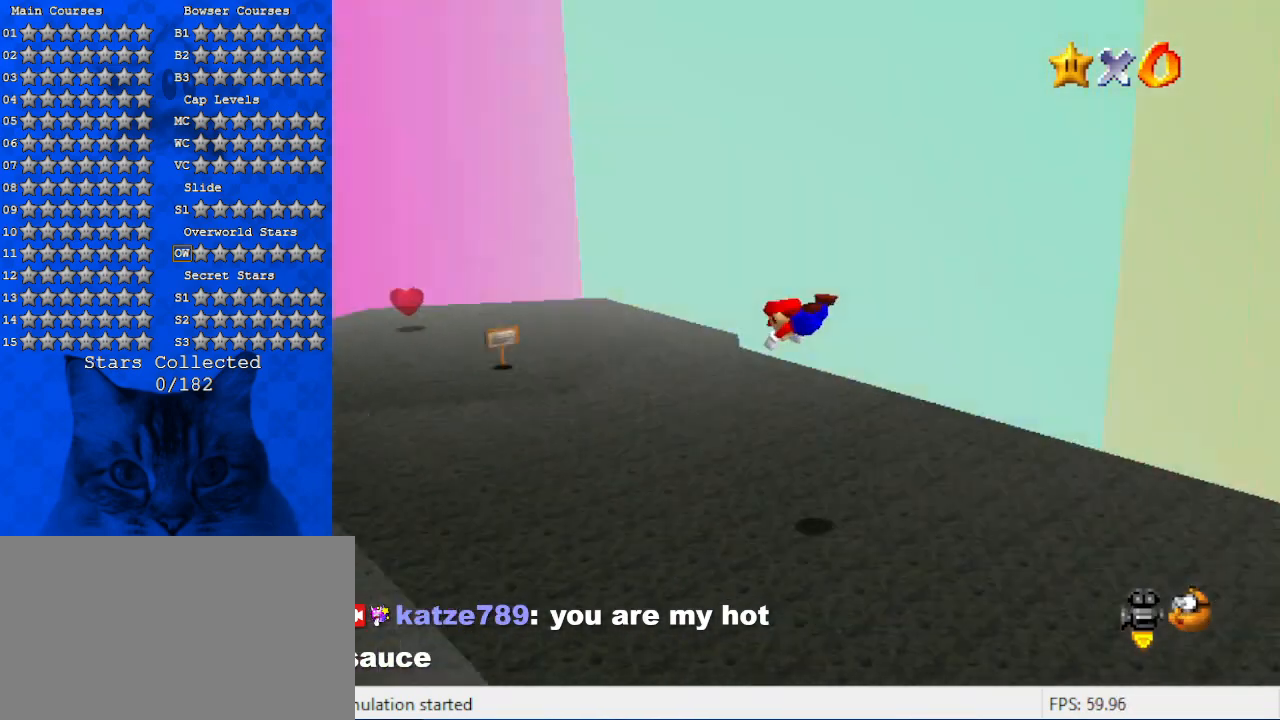
{"keys": ["left"], "events": [[133, "a", "up"], [166, "up", "up"], [266, "shift", "down"], [333, "ctrl", "down"], [466, "ctrl", "up"], [500, "shift", "up"]]}
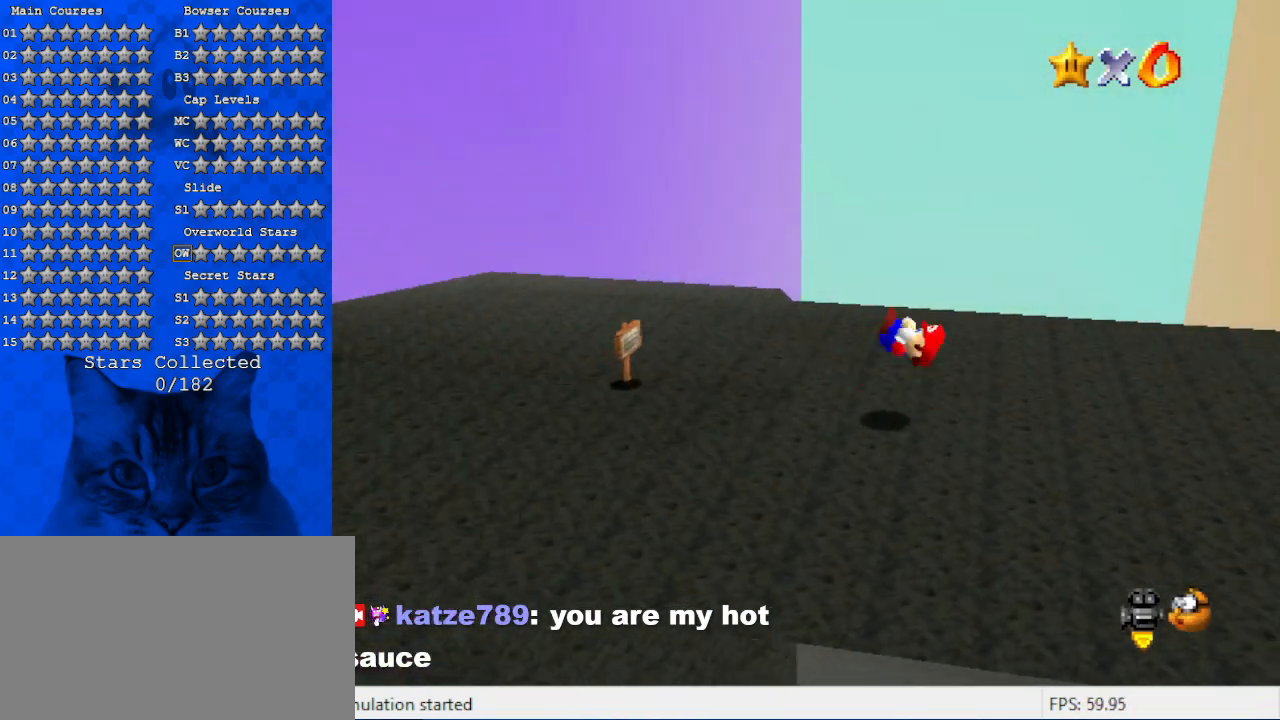
{"keys": ["down", "left"], "events": [[200, "down", "down"]]}
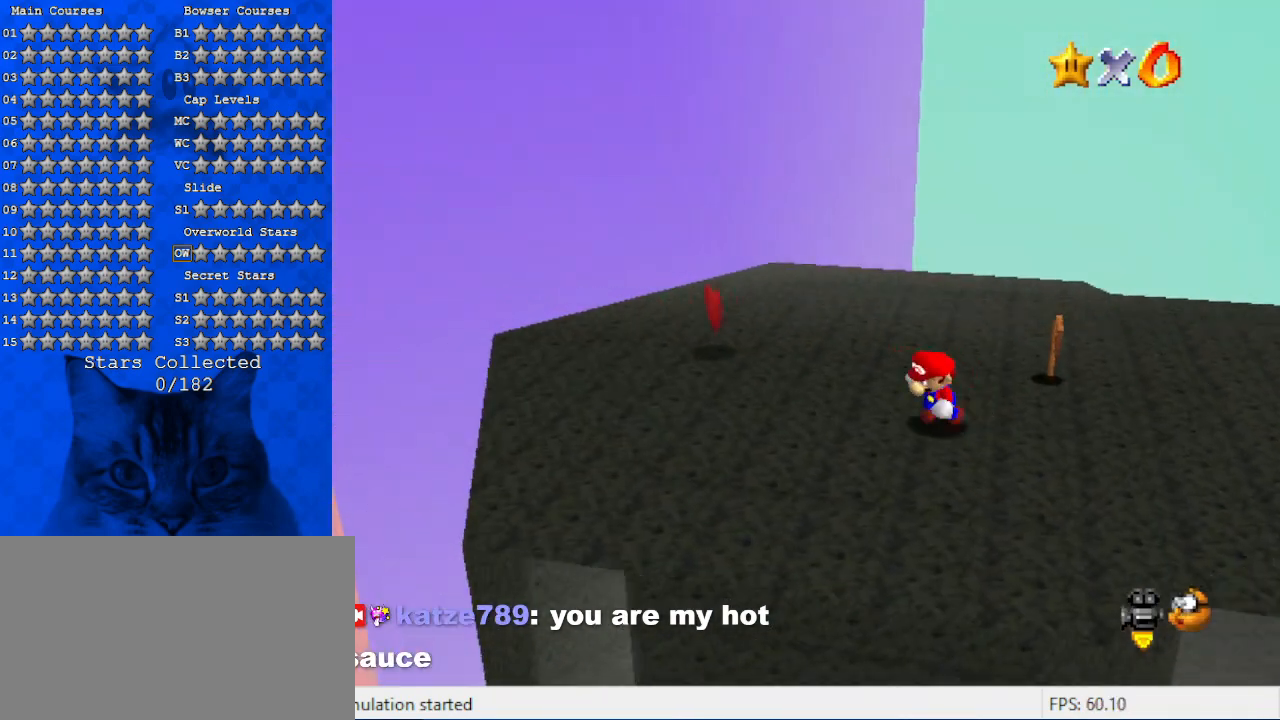
{"keys": ["up"], "events": [[33, "down", "up"], [266, "up", "down"], [500, "left", "up"]]}
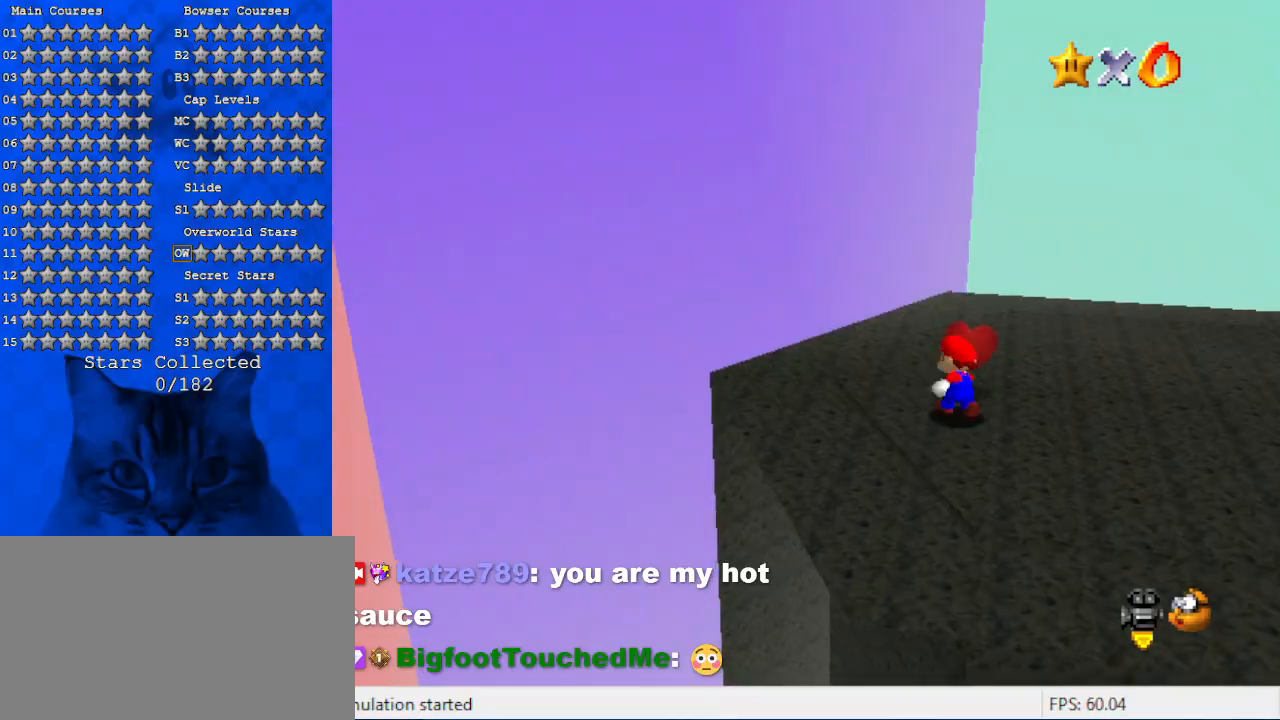
{"keys": [], "events": [[233, "right", "down"], [300, "up", "up"], [466, "right", "up"]]}
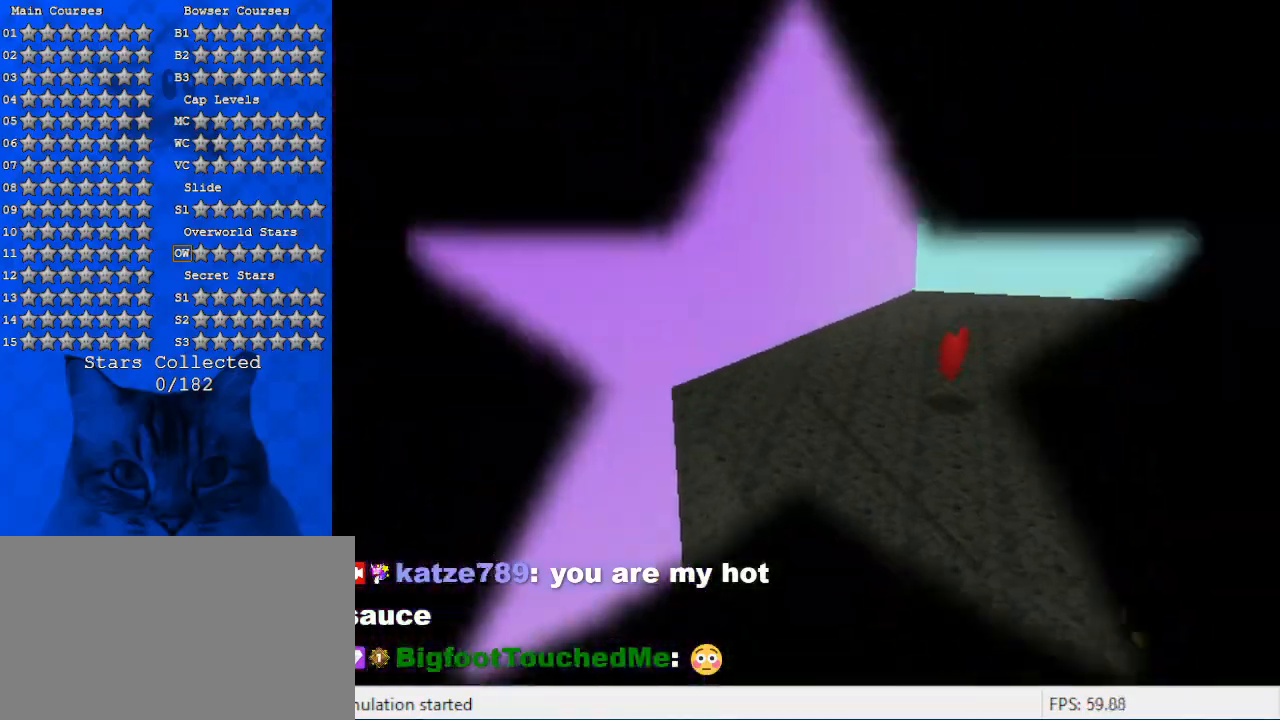
{"keys": [], "events": []}
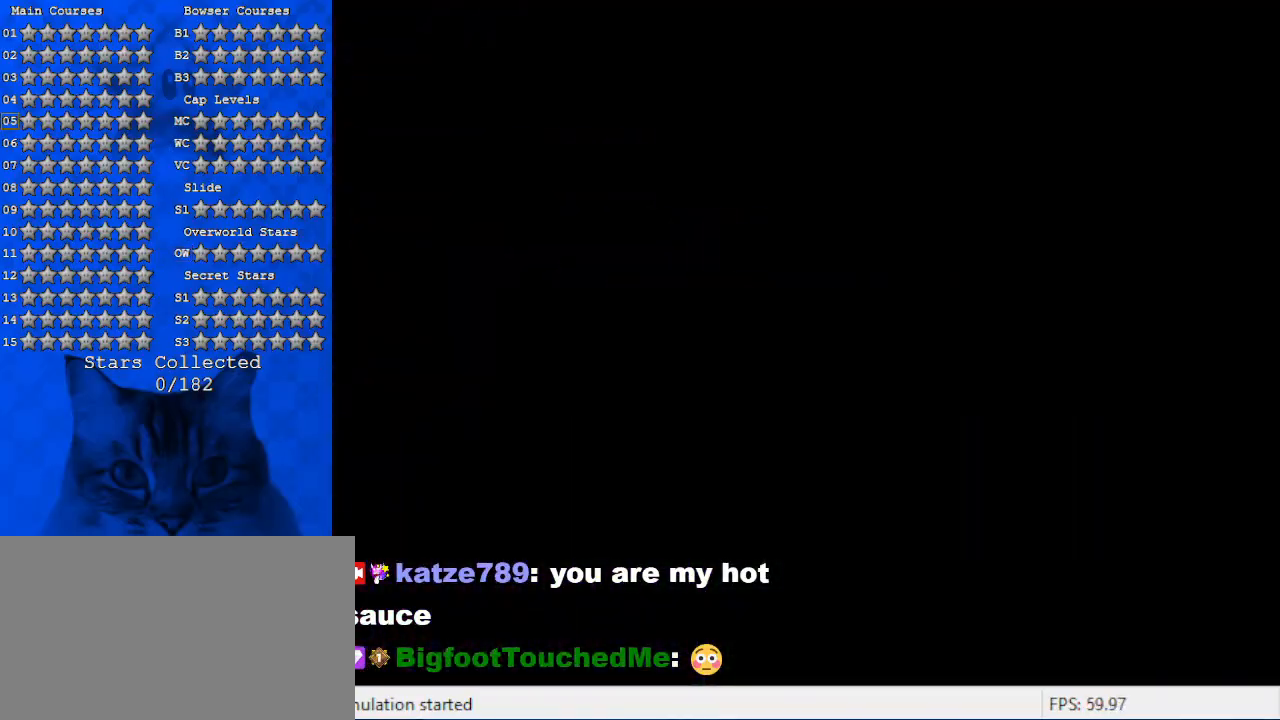
{"keys": [], "events": []}
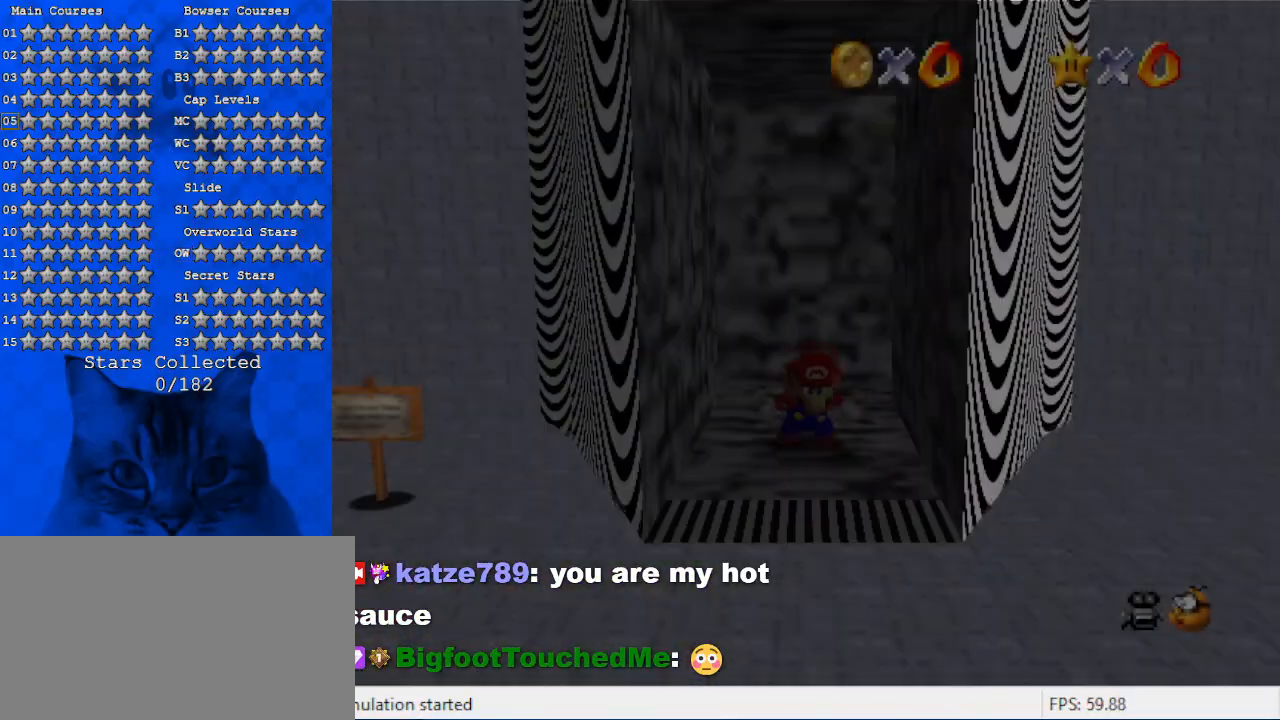
{"keys": ["d"], "events": [[466, "d", "down"]]}
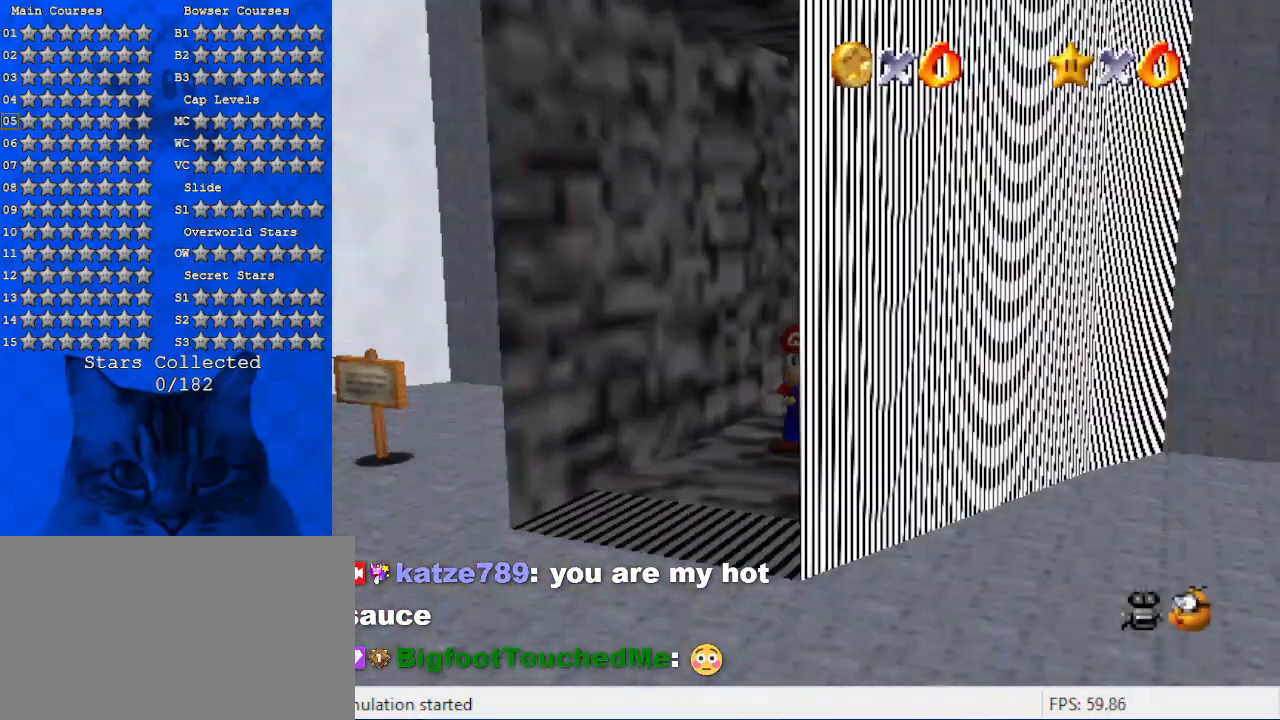
{"keys": ["down", "left"], "events": [[133, "d", "up"], [266, "down", "down"], [266, "left", "down"]]}
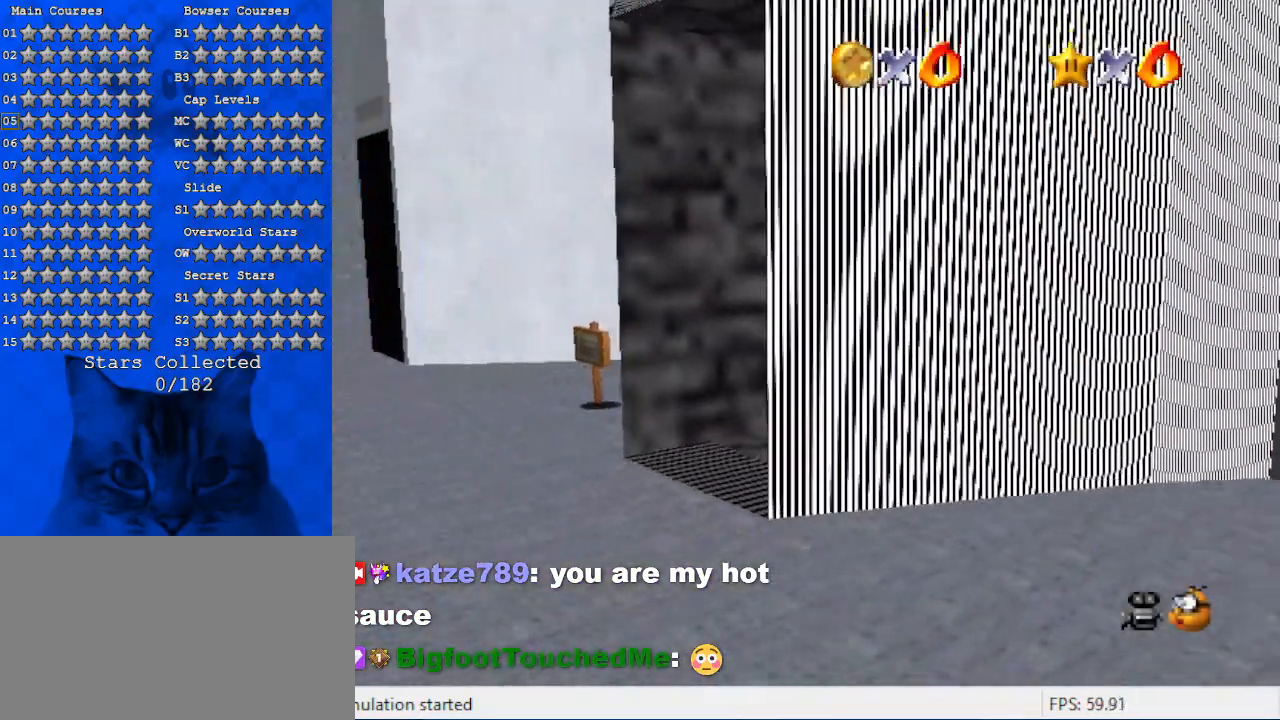
{"keys": ["left"], "events": [[466, "down", "up"]]}
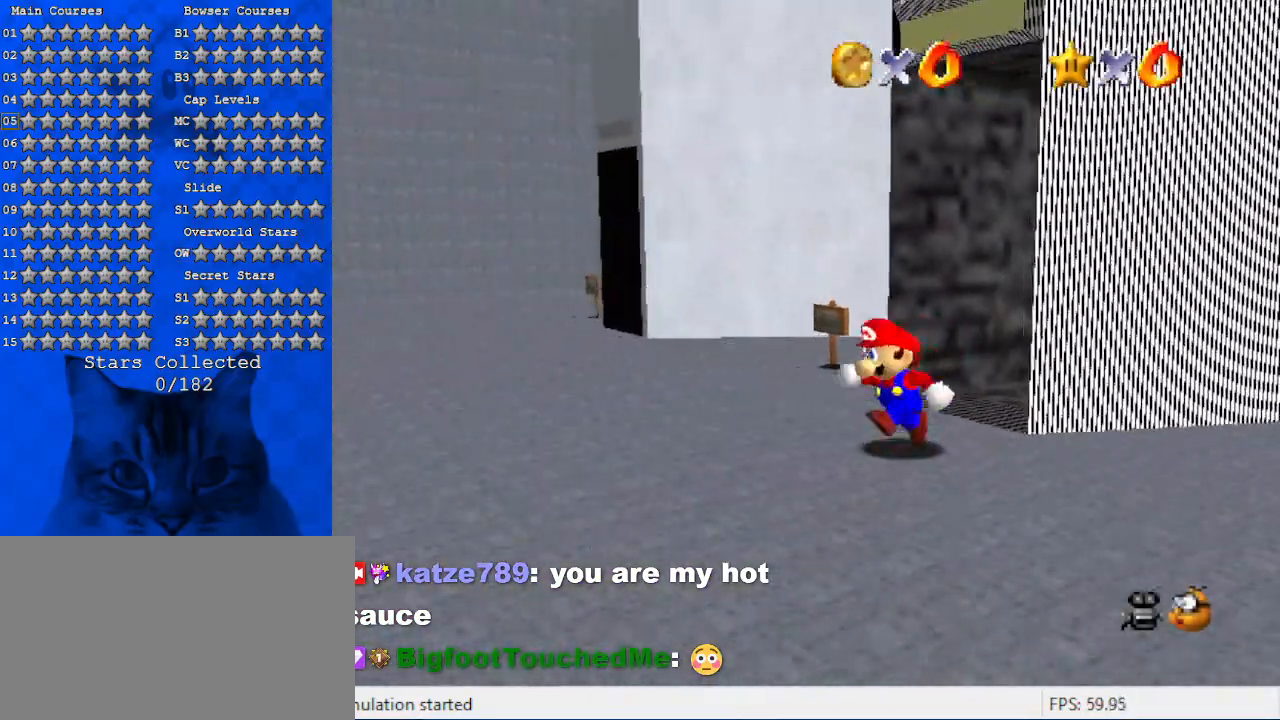
{"keys": ["left"], "events": [[200, "a", "down"], [200, "up", "down"], [400, "a", "up"], [433, "up", "up"]]}
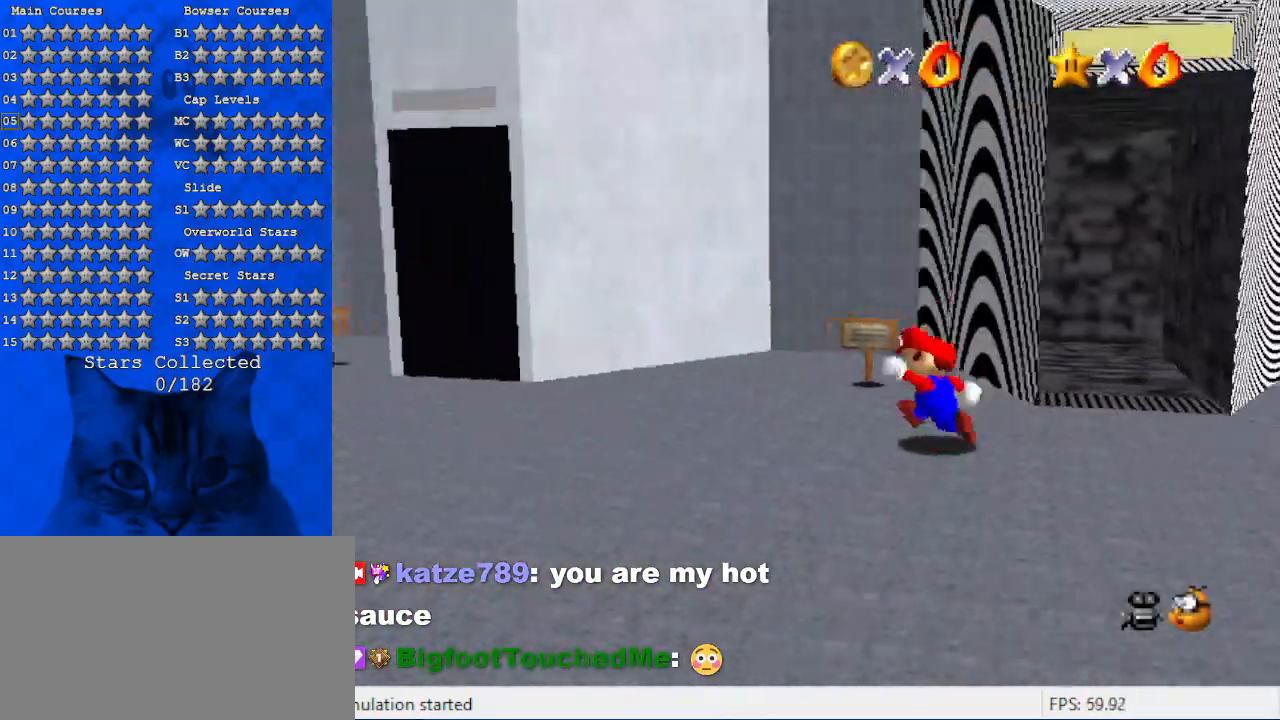
{"keys": ["right", "up"], "events": [[100, "up", "down"], [233, "left", "up"], [400, "right", "down"]]}
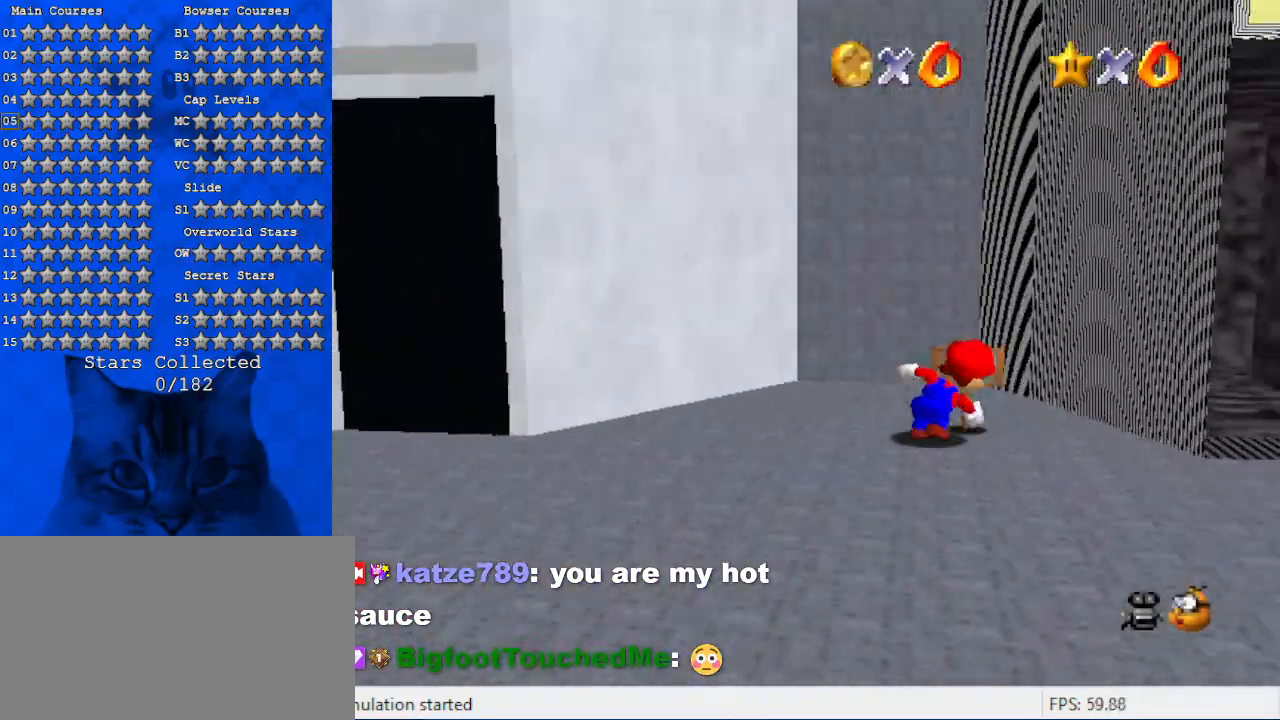
{"keys": [], "events": [[100, "right", "up"], [200, "ctrl", "down"], [366, "ctrl", "up"], [433, "up", "up"]]}
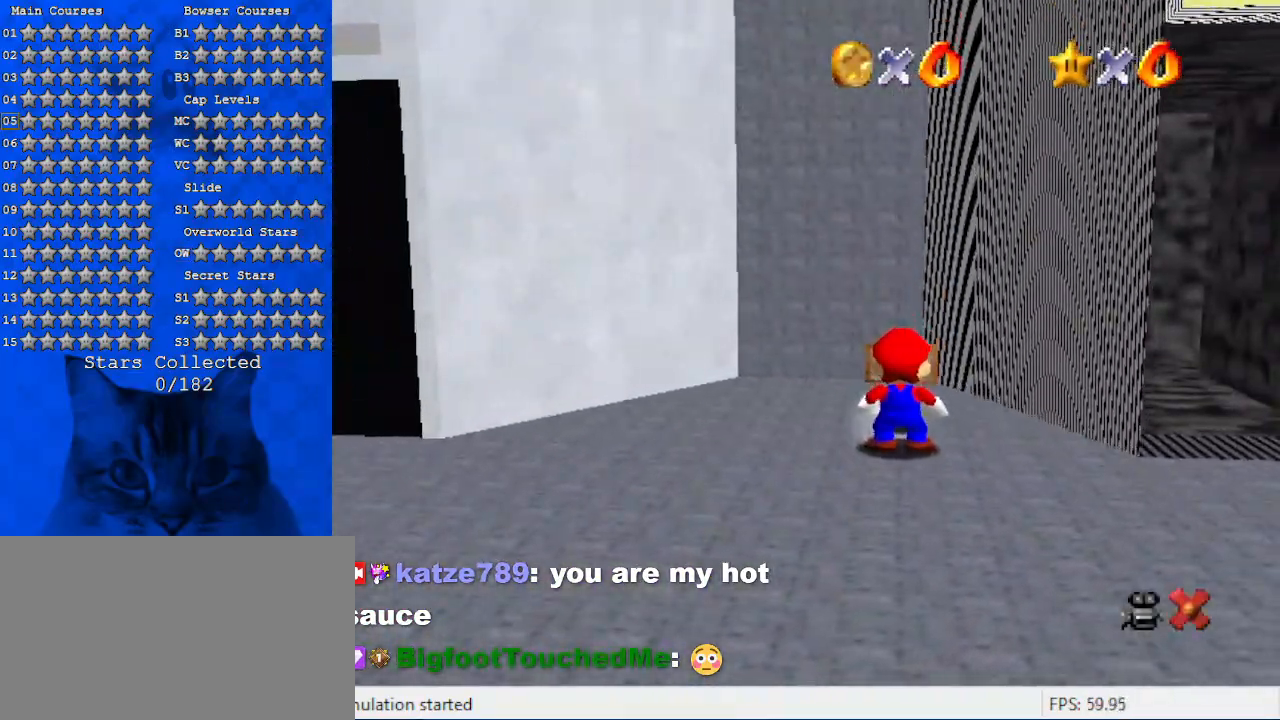
{"keys": [], "events": []}
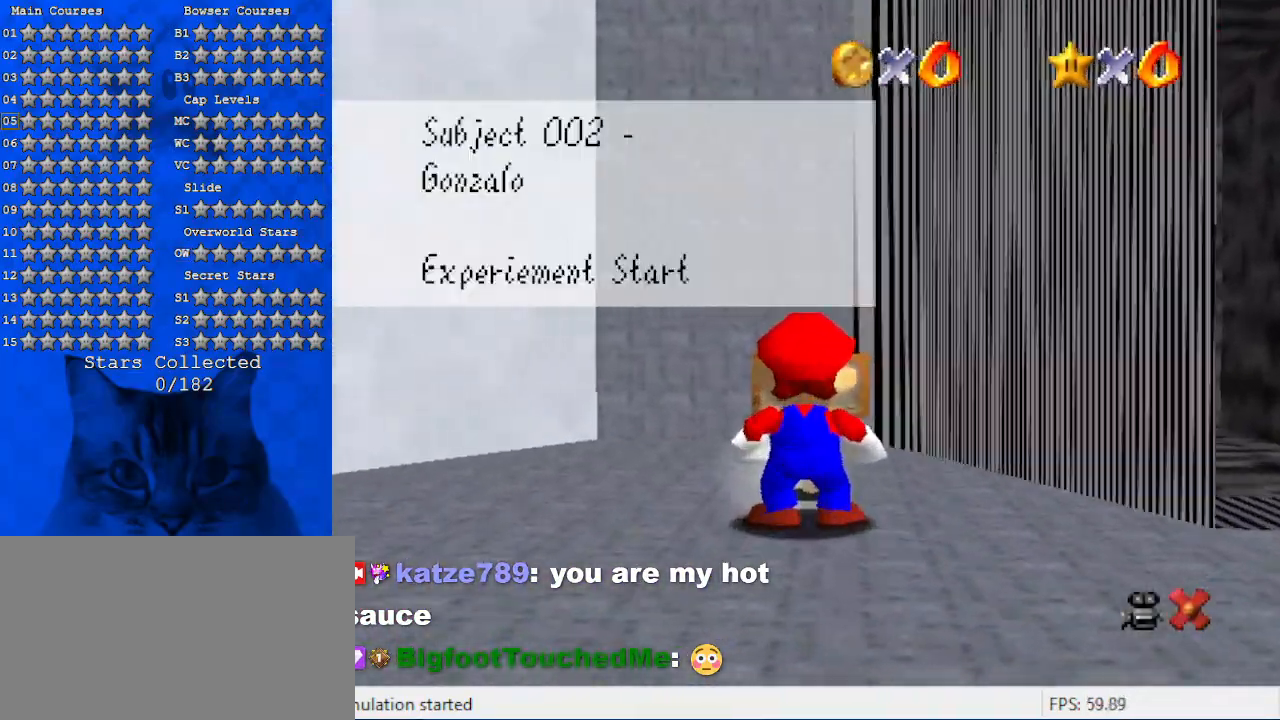
{"keys": [], "events": []}
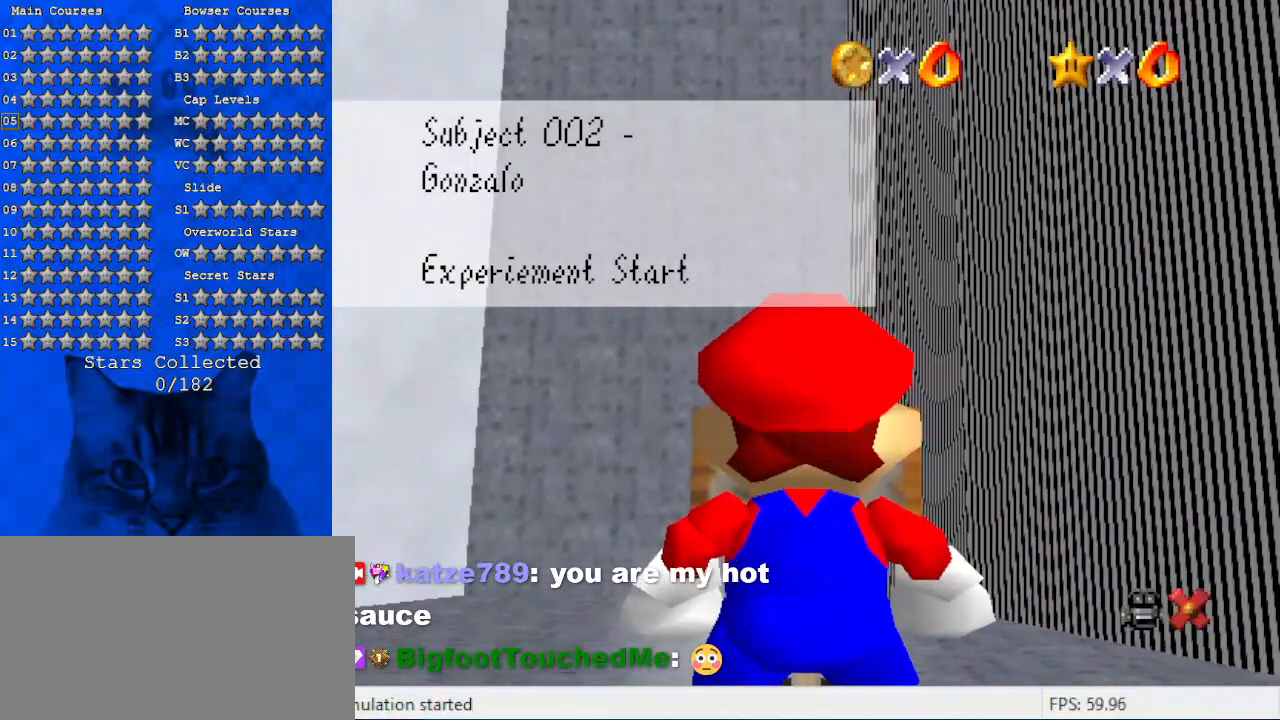
{"keys": [], "events": []}
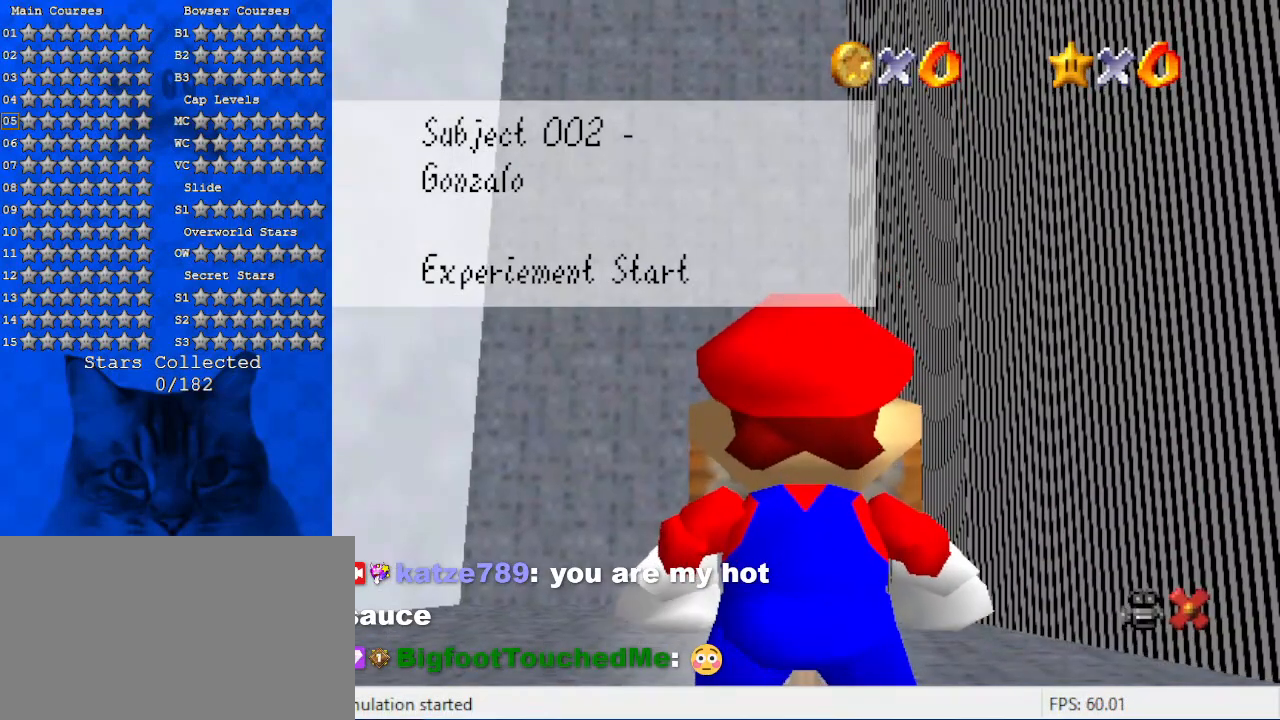
{"keys": [], "events": []}
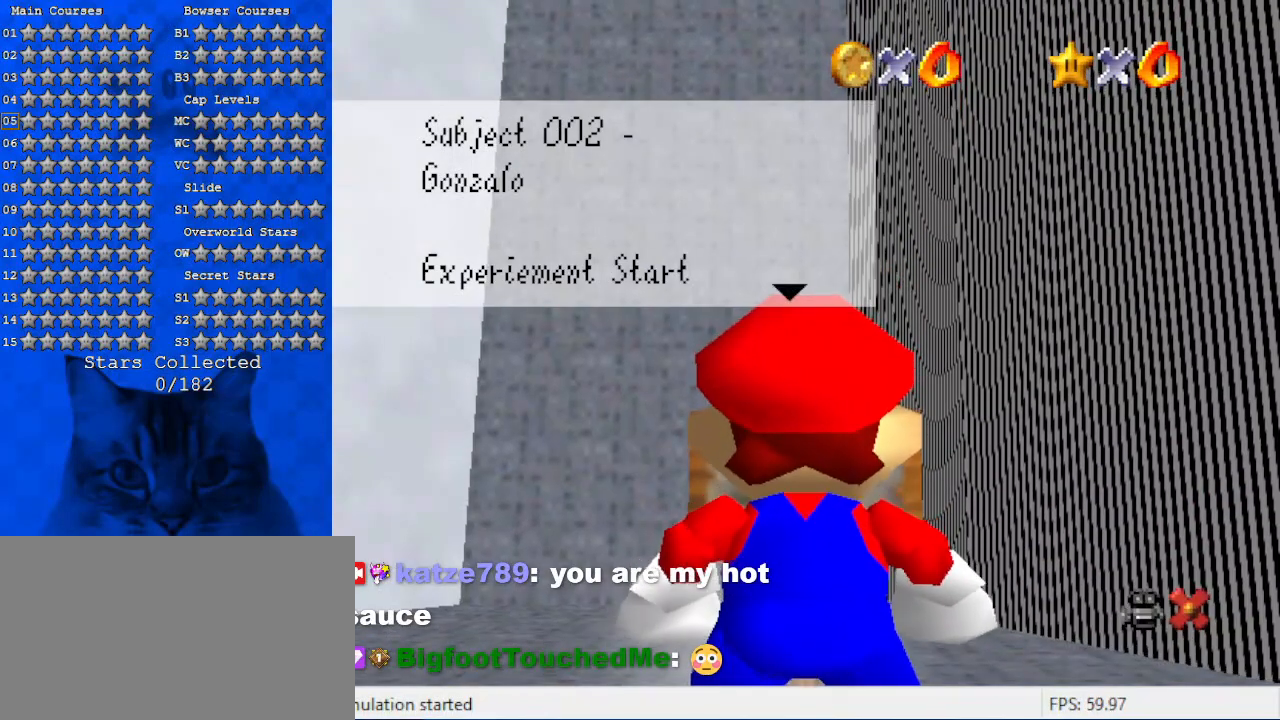
{"keys": ["shift"], "events": [[366, "shift", "down"]]}
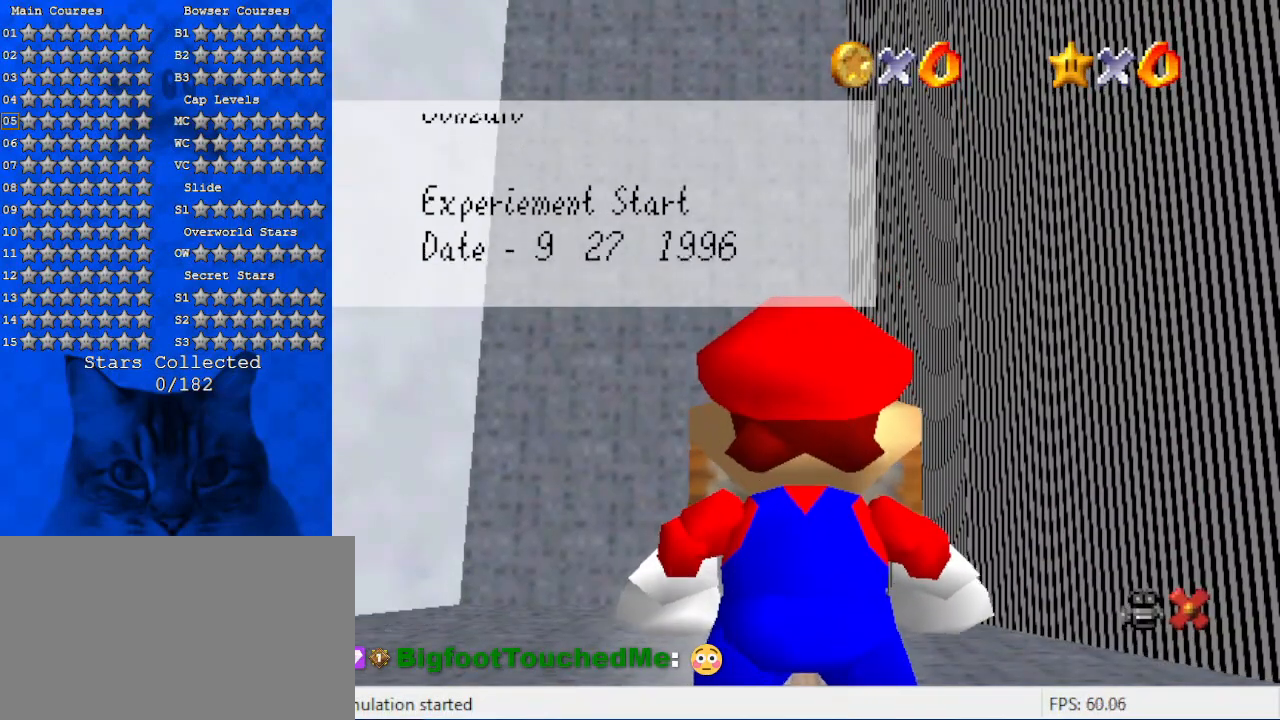
{"keys": [], "events": [[100, "shift", "up"]]}
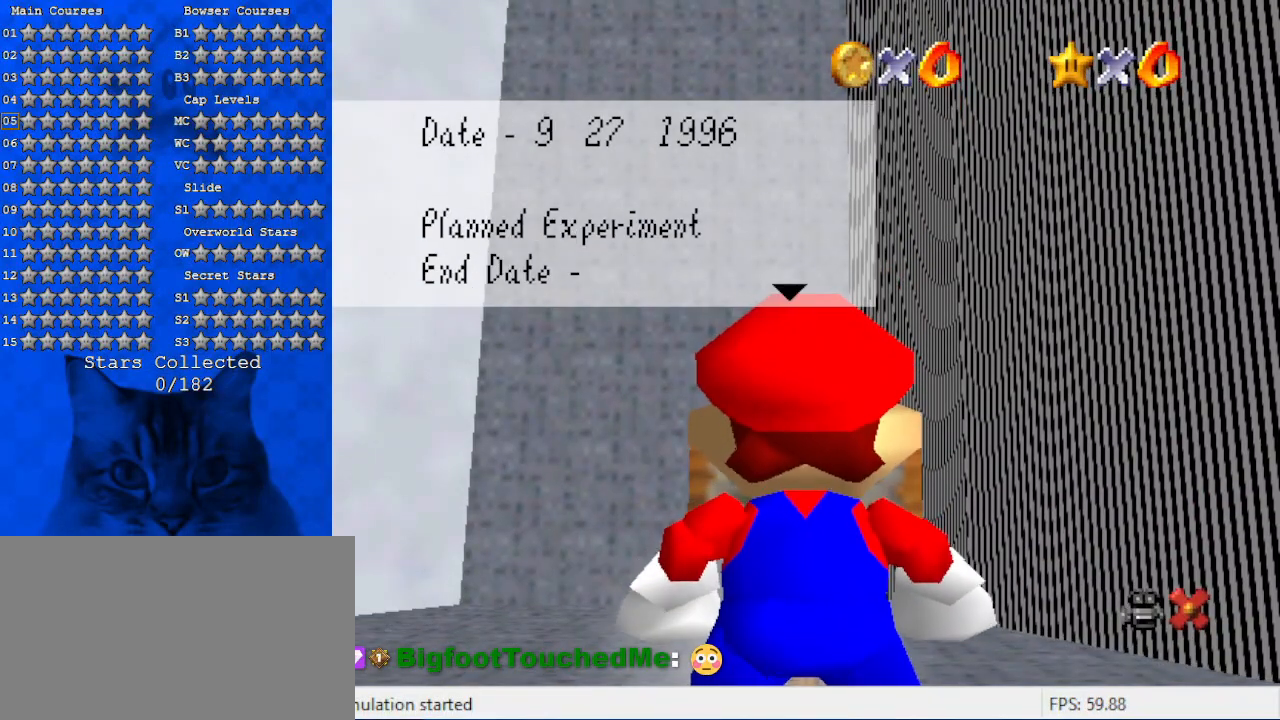
{"keys": [], "events": []}
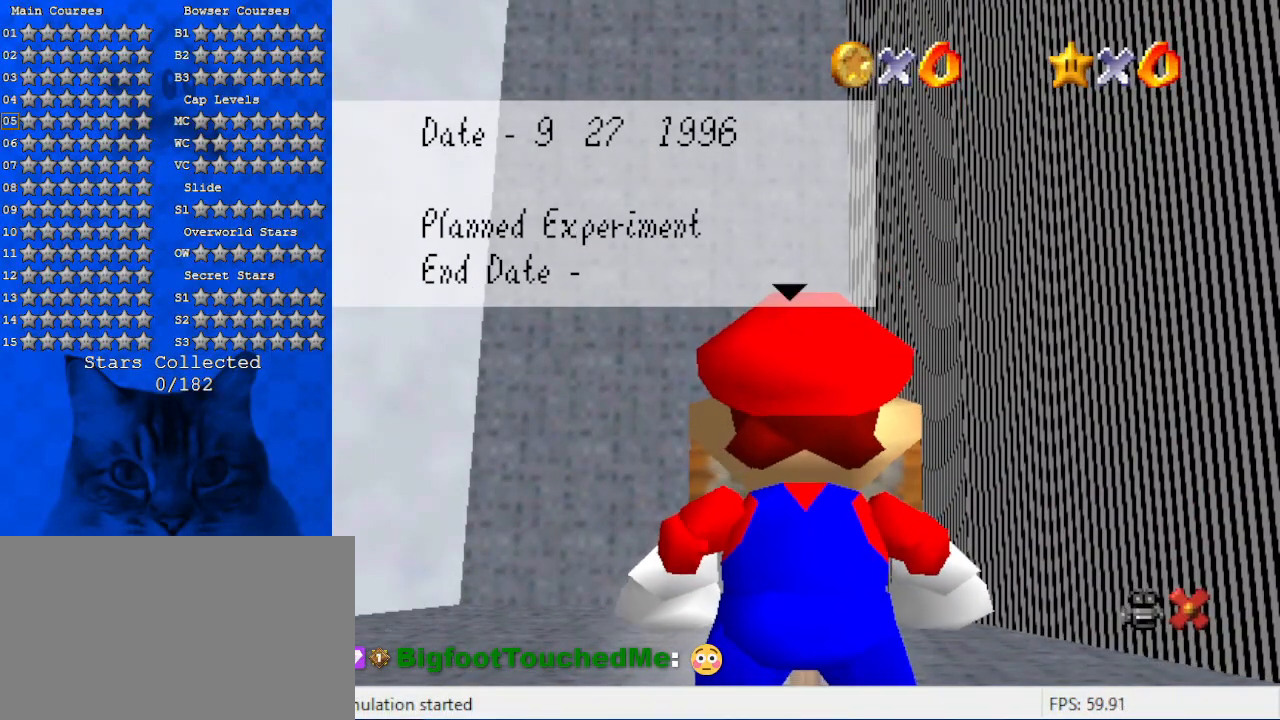
{"keys": [], "events": []}
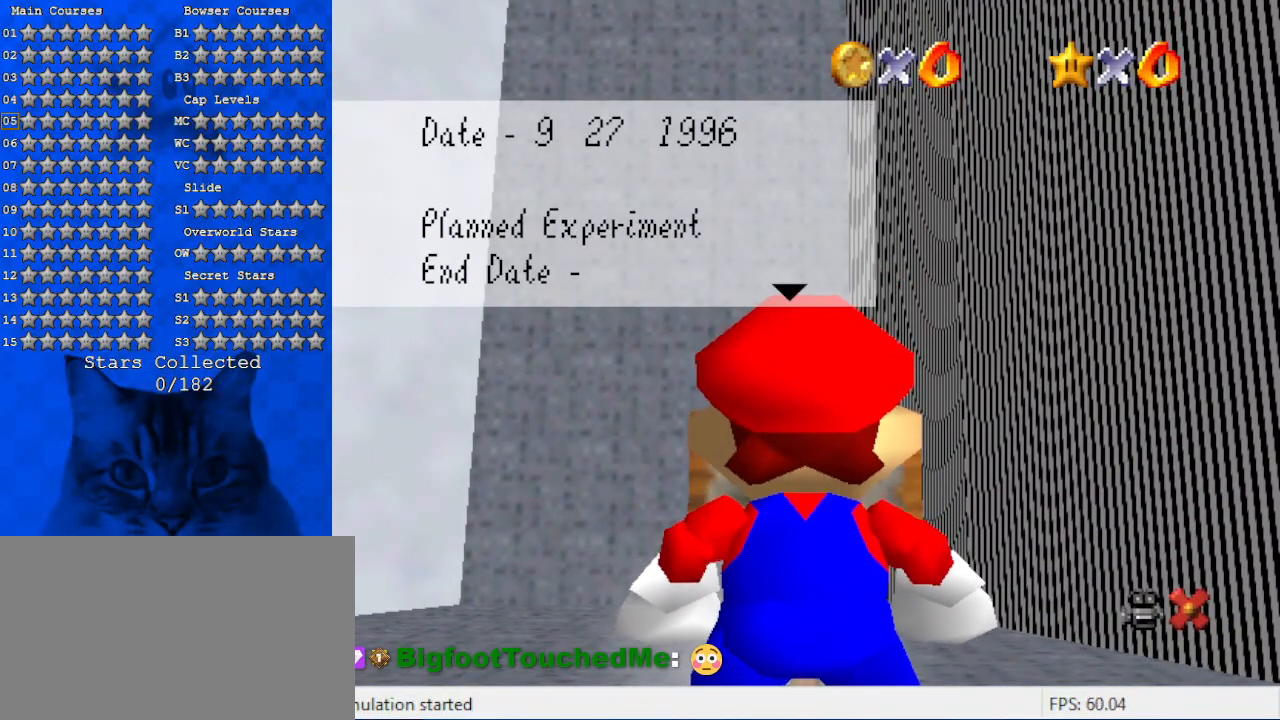
{"keys": [], "events": []}
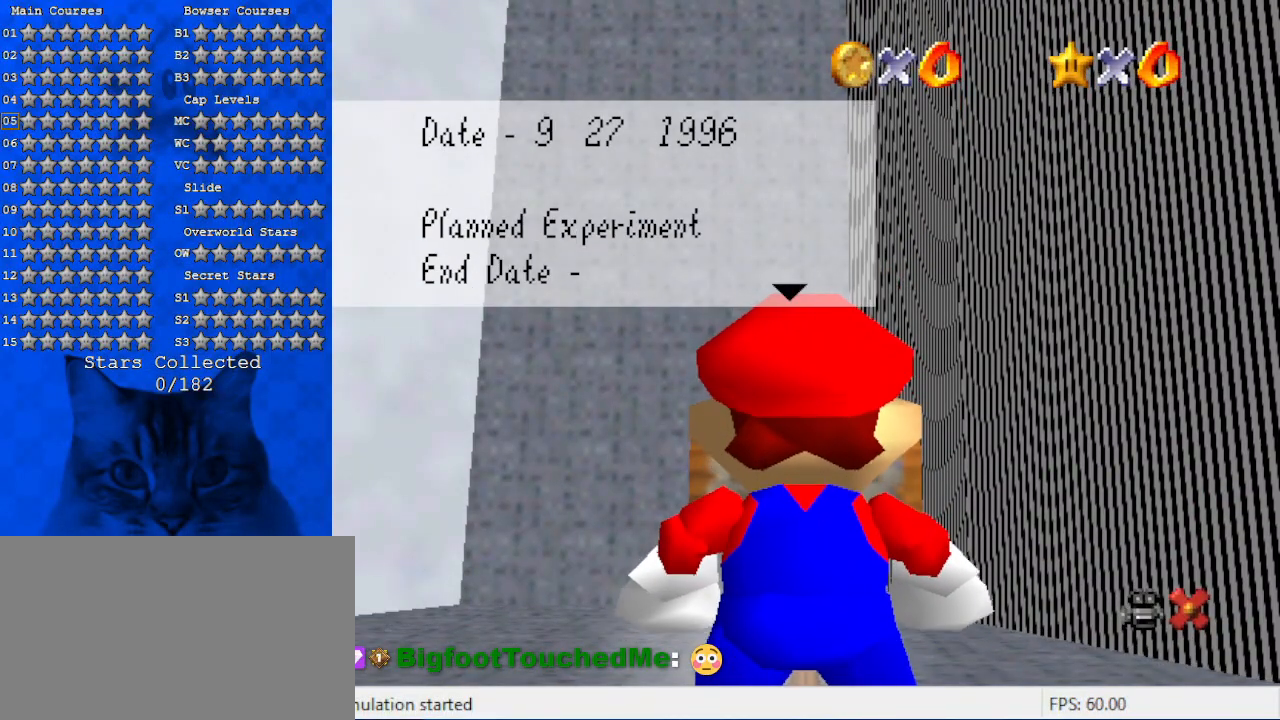
{"keys": [], "events": []}